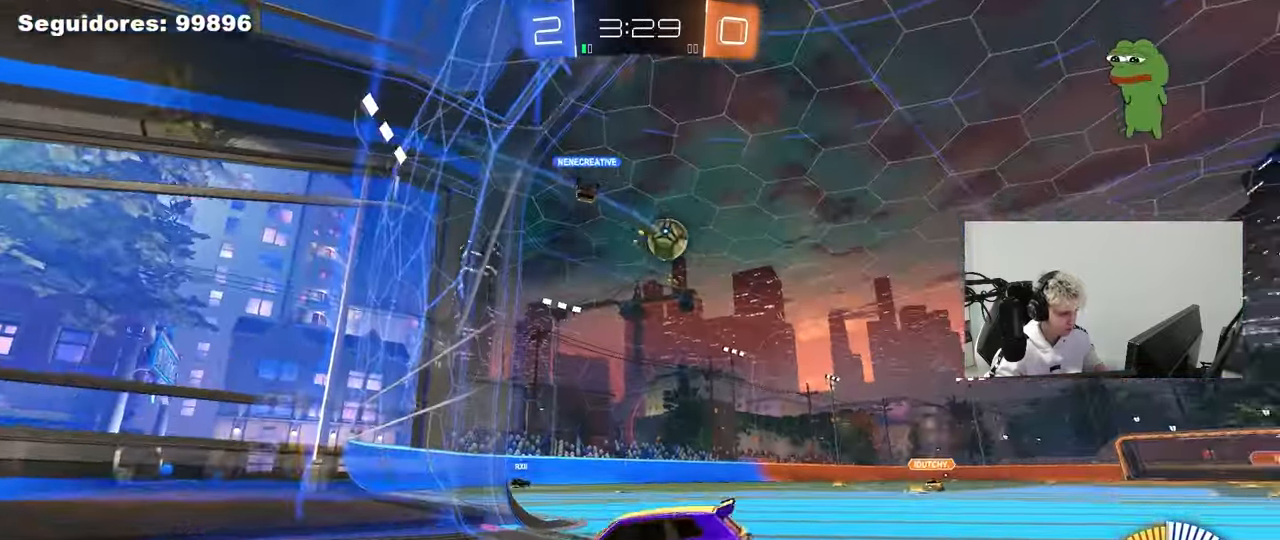
Gameplay with keyboard and mouse; each line is a JSON object with the keys and mouse buttons held at the frame after it. "events" lists presses ("down") and releases ("up") of "1", "2", "3", "4", "5", "a", "alt", "c", "caps_lock", "ctrl", "d", "e", "f", "g", "q", "r", "s", "shift", "space", "t", "tab", "v", "w", "x", "z", "mouse_left", "mouse_wheel" and "mouse_right" between this image and that frame as [ms after this image, input, new state], when the widget could be followed in between. "mouse_left", "mouse_wheel", "mouse_right" = the "left", "wheel", "right" buttons of the "mouse" list. No other keys are recorded. "wheel" means that the mouse wheel is clicked or scrolled. "mouse_move" is the direction in which the mouse moves at that frame (one of eight, or "still"), when it could be read.
{"keys": ["shift"], "mouse": [], "mouse_move": "still", "events": [[100, "s", "down"], [150, "a", "up"], [283, "a", "down"], [383, "shift", "down"], [417, "s", "up"], [467, "a", "up"]]}
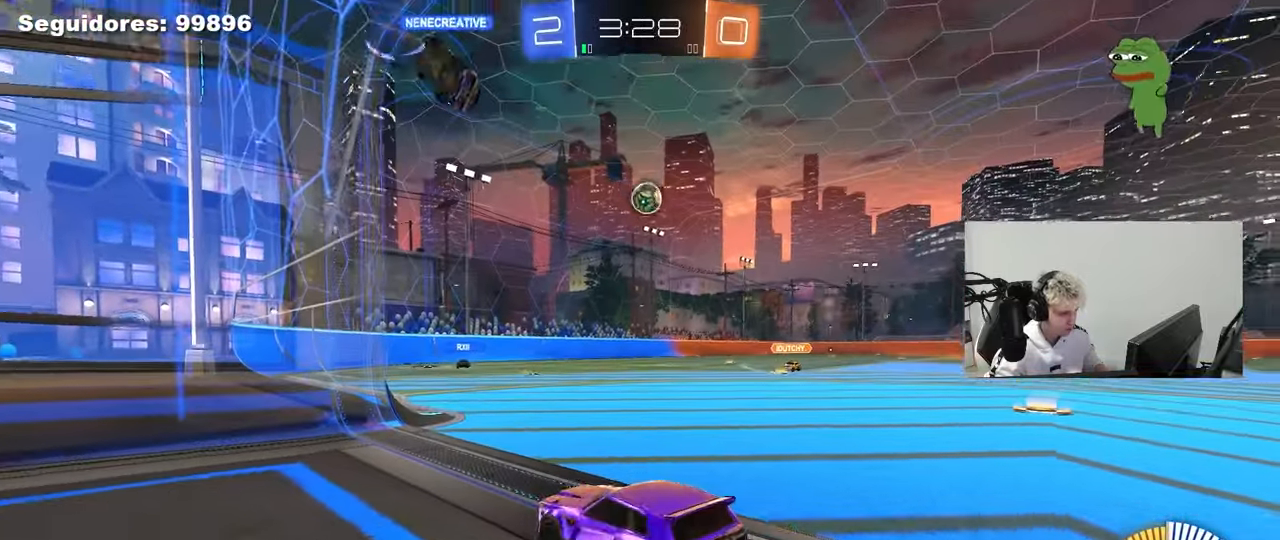
{"keys": ["w"], "mouse": [], "mouse_move": "still", "events": [[17, "d", "down"], [17, "shift", "up"], [17, "w", "down"], [433, "d", "up"]]}
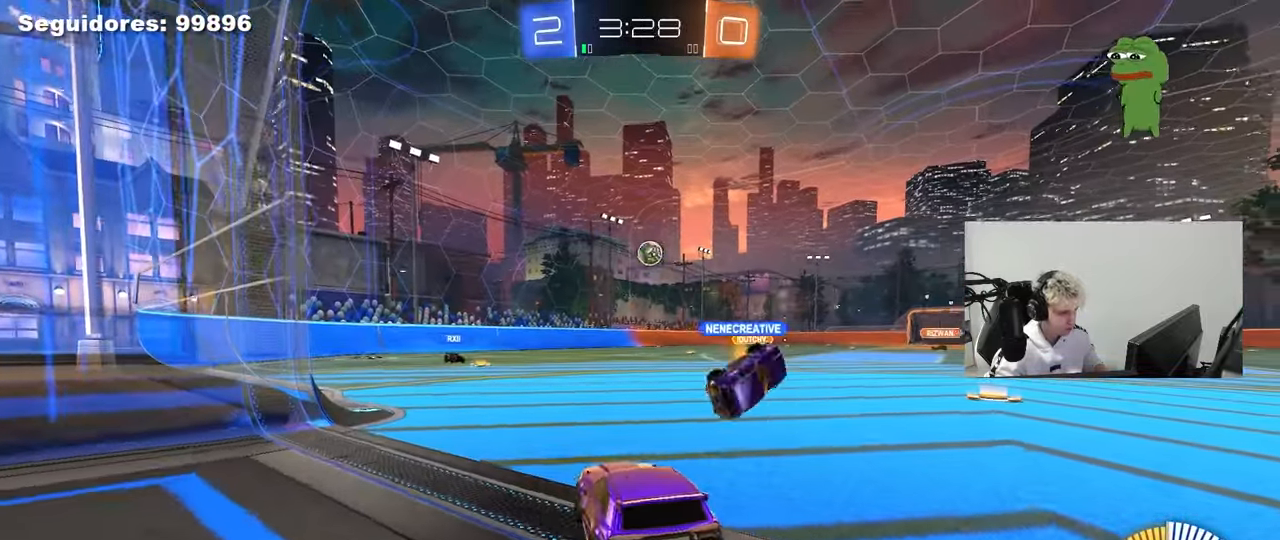
{"keys": ["a", "s", "shift"], "mouse": ["right"], "mouse_move": "down", "events": [[33, "a", "down"], [83, "a", "up"], [133, "d", "down"], [217, "mouse_left", "down"], [267, "d", "up"], [267, "mouse_right", "down"], [317, "a", "down"], [317, "shift", "down"], [367, "mouse_right", "up"], [400, "mouse_left", "up"], [400, "mouse_right", "down"], [400, "w", "up"], [450, "s", "down"]]}
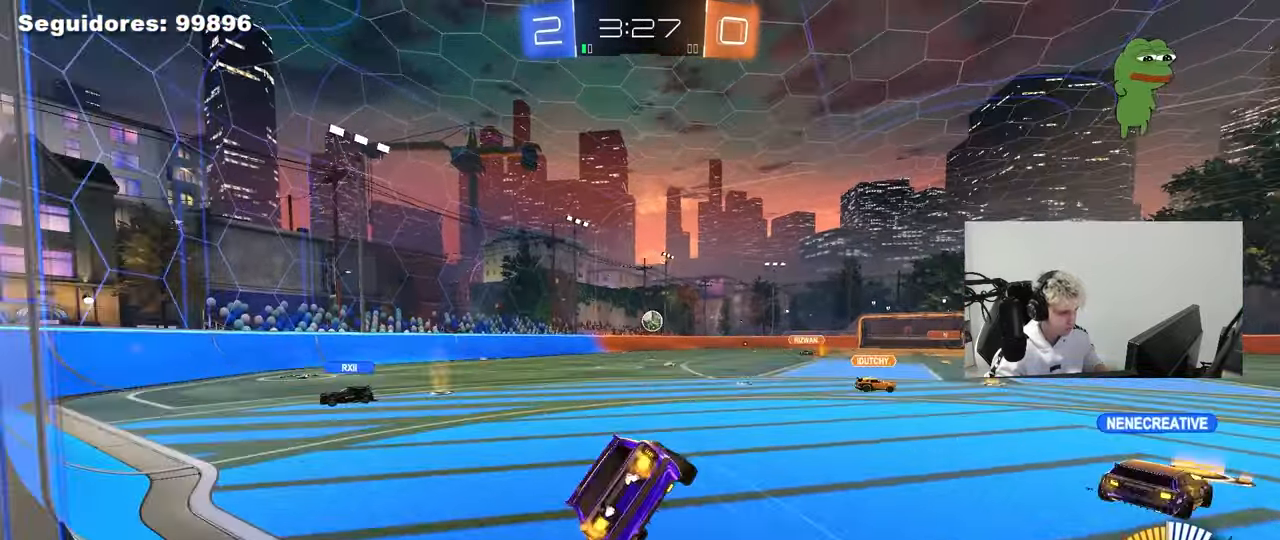
{"keys": ["a", "s", "shift"], "mouse": [], "mouse_move": "still", "events": [[100, "mouse_right", "up"], [383, "s", "up"], [467, "s", "down"]]}
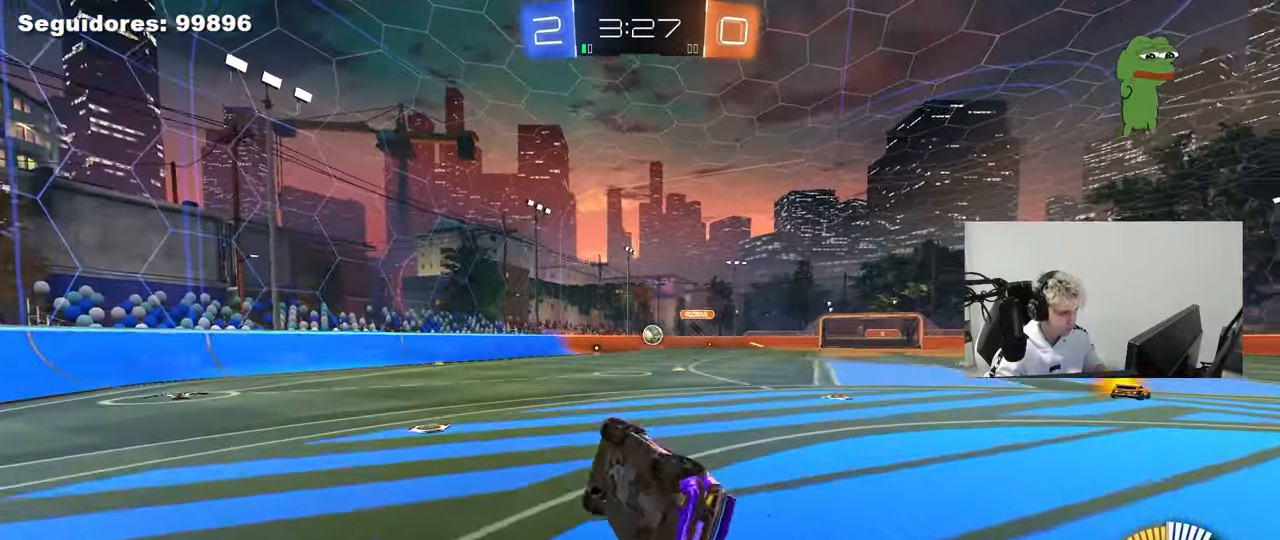
{"keys": [], "mouse": ["left"], "mouse_move": "still", "events": [[167, "shift", "up"], [250, "s", "up"], [300, "a", "up"], [483, "mouse_left", "down"]]}
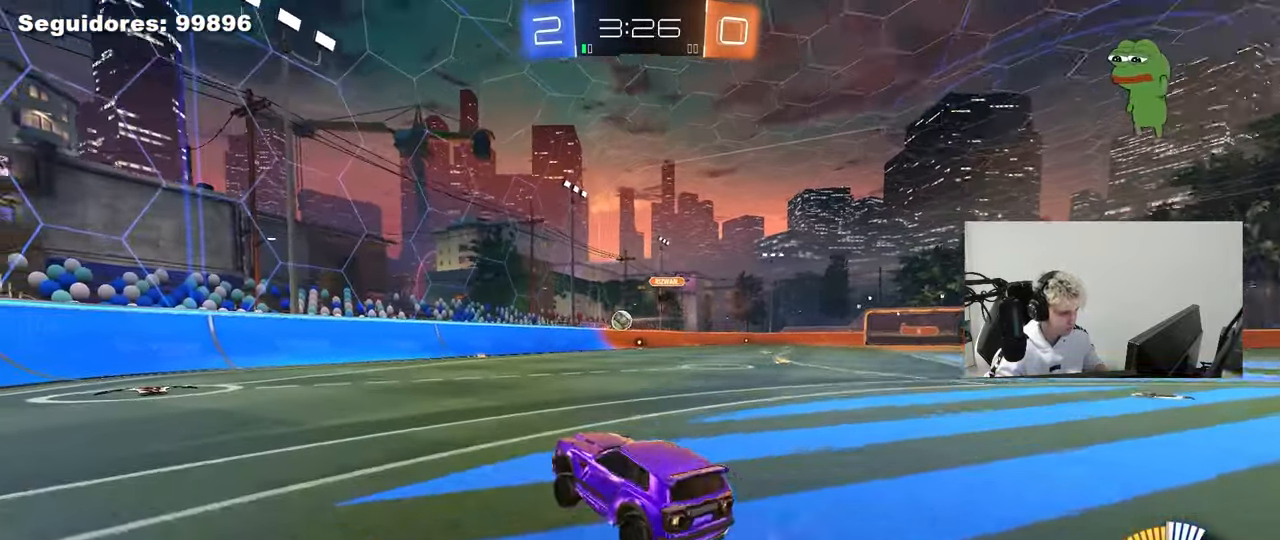
{"keys": ["d", "w"], "mouse": ["left"], "mouse_move": "still", "events": [[33, "d", "down"], [33, "w", "down"], [133, "mouse_left", "up"], [500, "mouse_left", "down"]]}
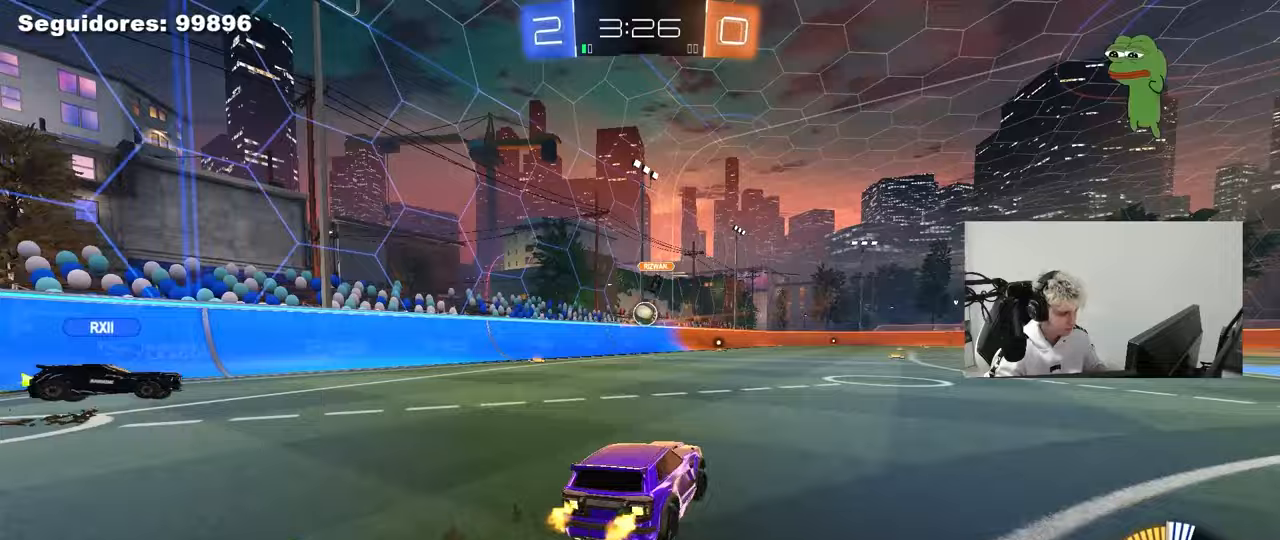
{"keys": ["s"], "mouse": ["right"], "mouse_move": "down-left", "events": [[100, "d", "up"], [150, "a", "down"], [233, "a", "up"], [383, "w", "up"], [417, "mouse_left", "up"], [417, "mouse_right", "down"], [467, "s", "down"]]}
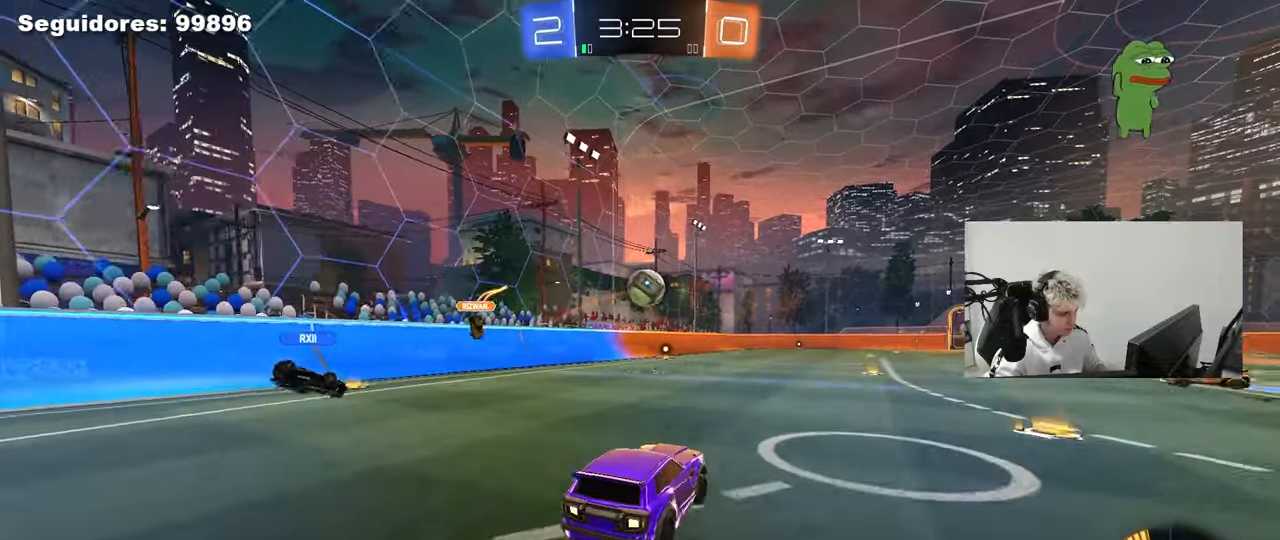
{"keys": [], "mouse": ["left"], "mouse_move": "still", "events": [[17, "a", "down"], [17, "shift", "down"], [117, "mouse_right", "up"], [117, "s", "up"], [150, "a", "up"], [150, "shift", "up"], [250, "w", "down"], [300, "mouse_left", "down"], [350, "w", "up"]]}
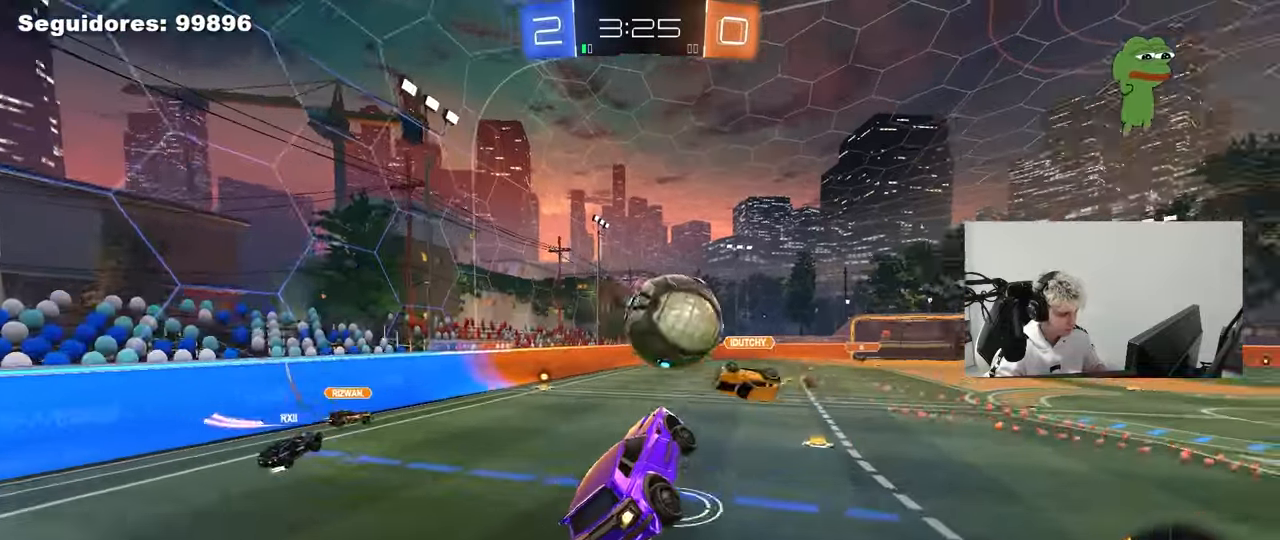
{"keys": [], "mouse": [], "mouse_move": "still", "events": [[83, "mouse_left", "up"], [133, "d", "down"], [133, "w", "down"], [217, "shift", "down"], [267, "w", "up"], [400, "shift", "up"], [450, "d", "up"]]}
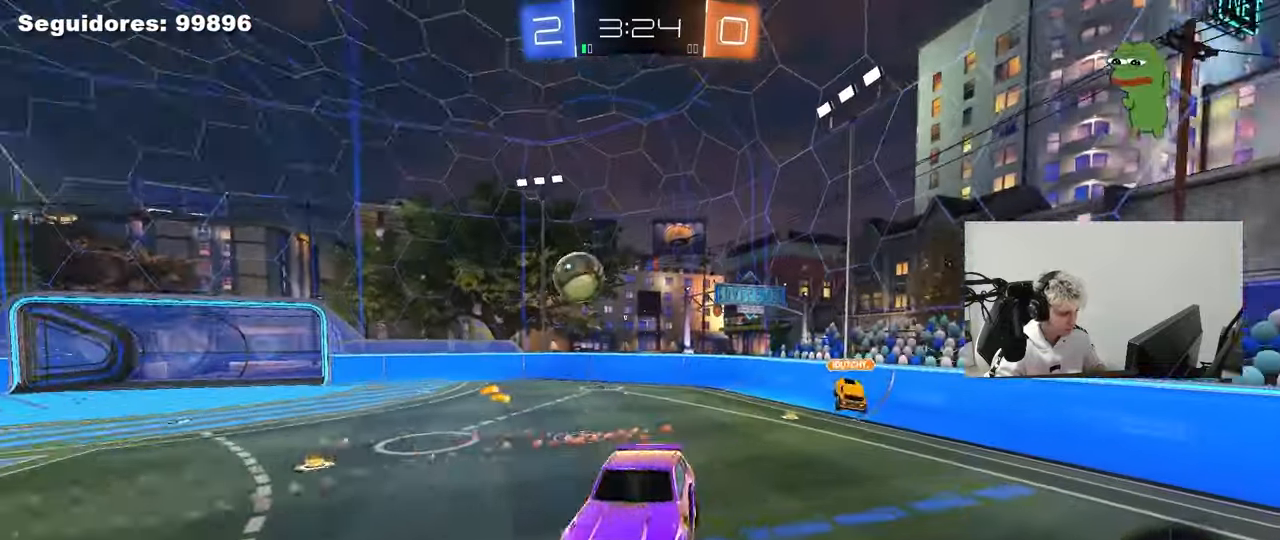
{"keys": ["d", "w"], "mouse": [], "mouse_move": "still", "events": [[183, "a", "down"], [183, "s", "down"], [283, "s", "up"], [333, "a", "up"], [417, "d", "down"], [450, "w", "down"]]}
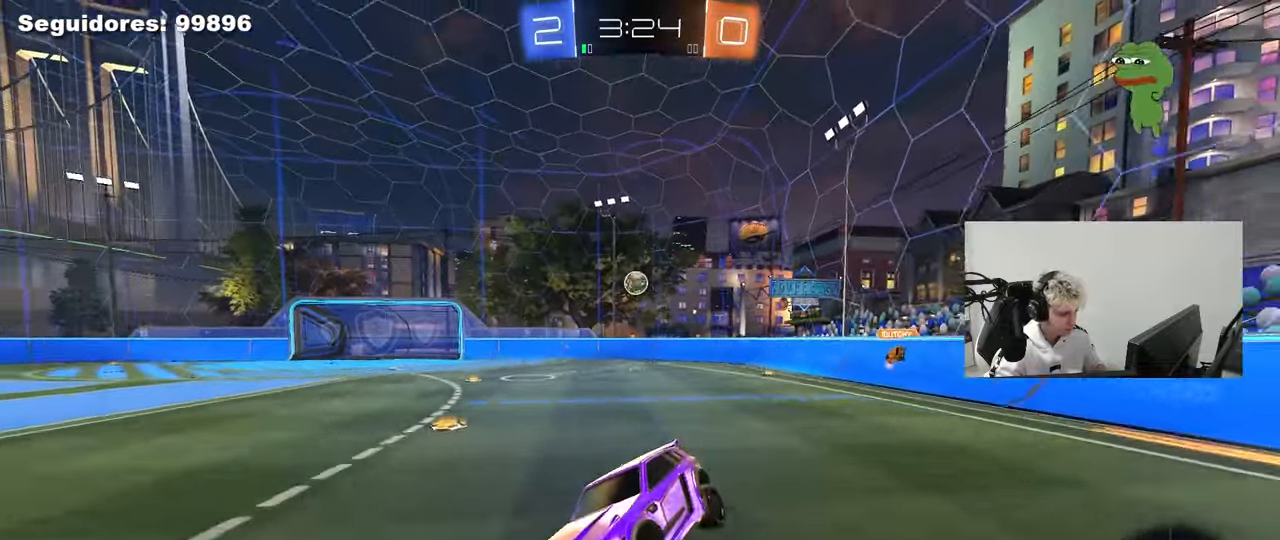
{"keys": ["d", "w"], "mouse": ["left"], "mouse_move": "still", "events": [[250, "shift", "down"], [350, "mouse_left", "down"], [350, "shift", "up"]]}
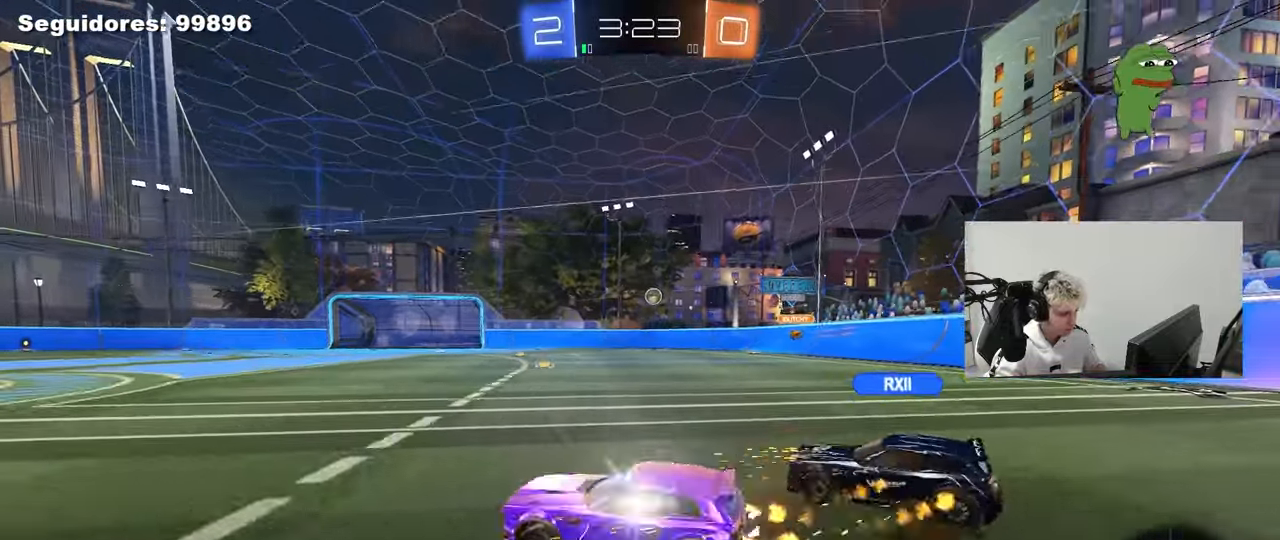
{"keys": ["a", "s"], "mouse": [], "mouse_move": "still", "events": [[217, "a", "down"], [217, "d", "up"], [367, "mouse_left", "up"], [417, "w", "up"], [500, "s", "down"]]}
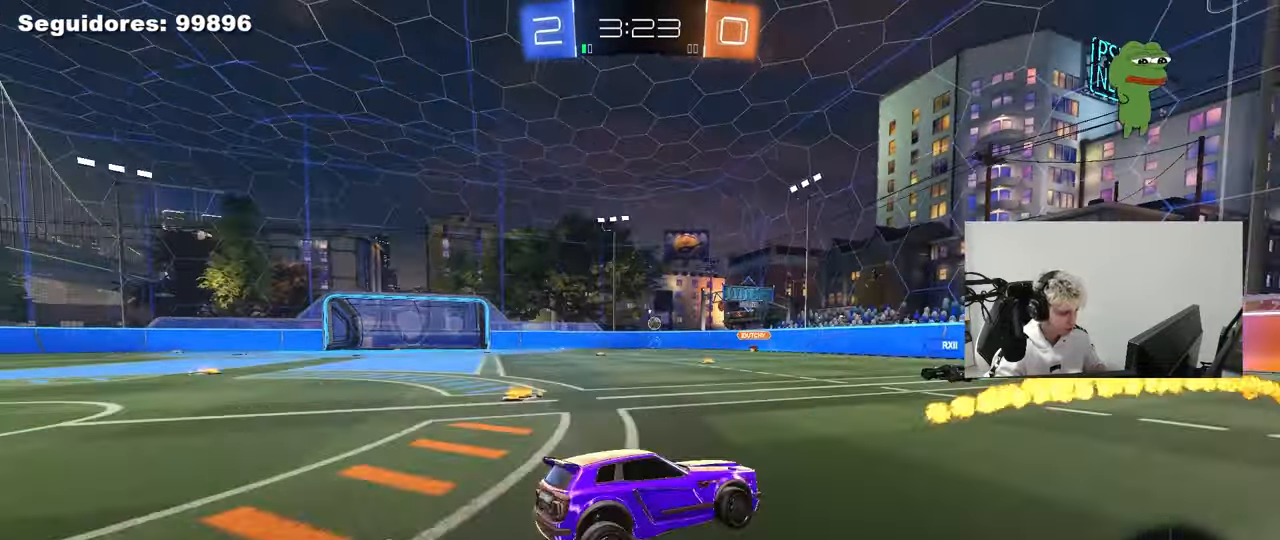
{"keys": ["a", "s"], "mouse": [], "mouse_move": "still", "events": []}
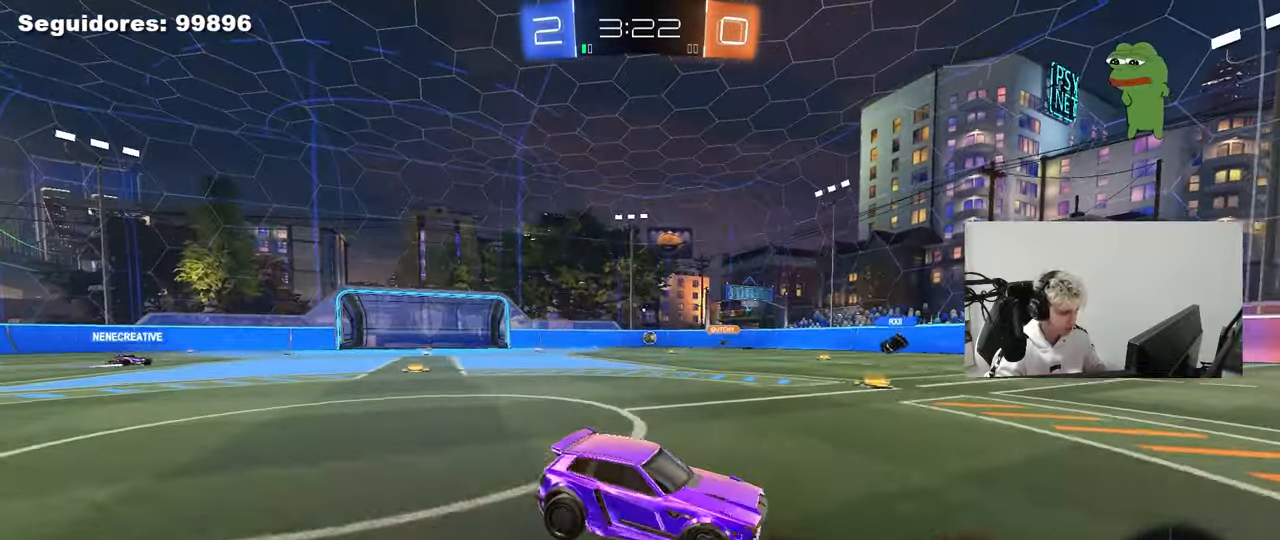
{"keys": ["a", "shift", "w"], "mouse": [], "mouse_move": "still", "events": [[17, "a", "up"], [17, "mouse_right", "down"], [117, "mouse_right", "up"], [150, "mouse_right", "down"], [350, "d", "down"], [400, "mouse_right", "up"], [400, "s", "up"], [433, "a", "down"], [433, "d", "up"], [433, "shift", "down"], [483, "w", "down"]]}
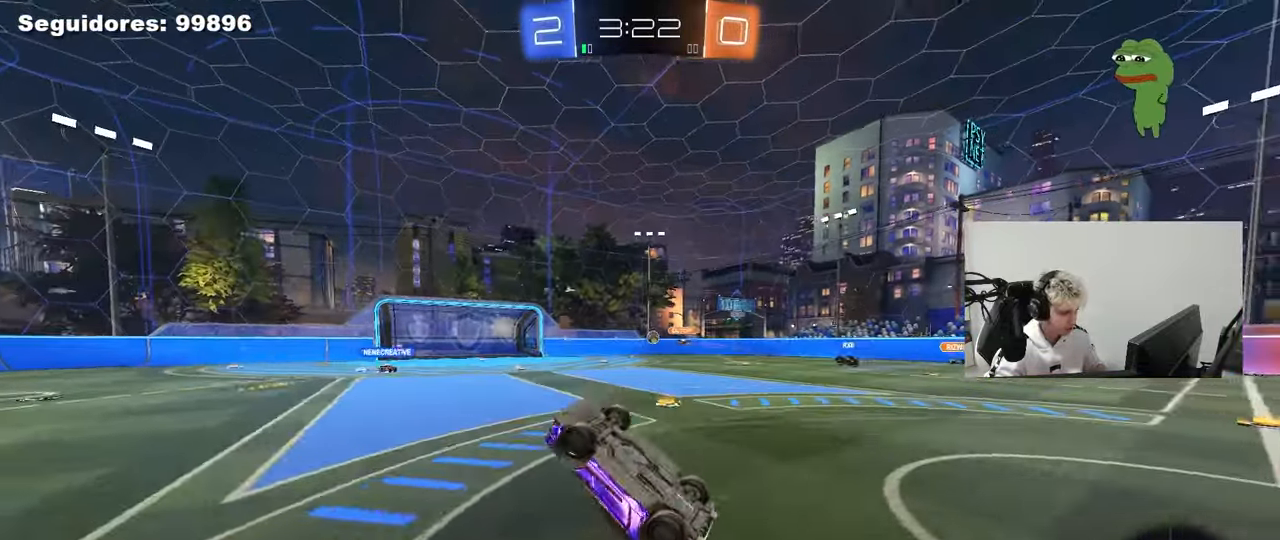
{"keys": ["a", "w"], "mouse": [], "mouse_move": "still", "events": [[317, "shift", "up"]]}
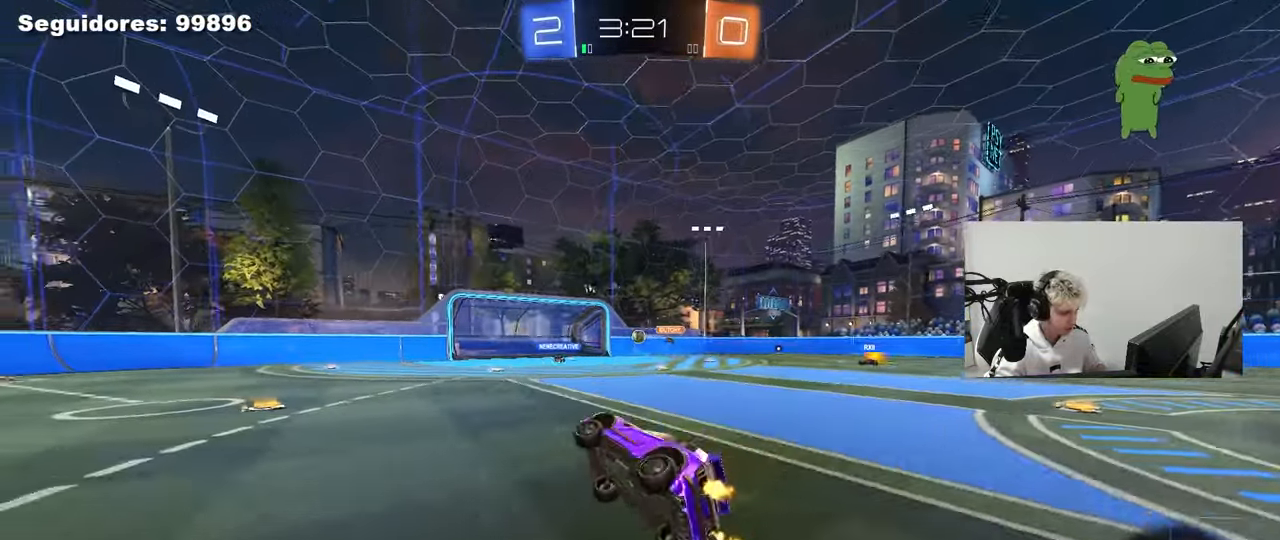
{"keys": ["d", "w"], "mouse": [], "mouse_move": "still", "events": [[183, "a", "up"], [383, "d", "down"]]}
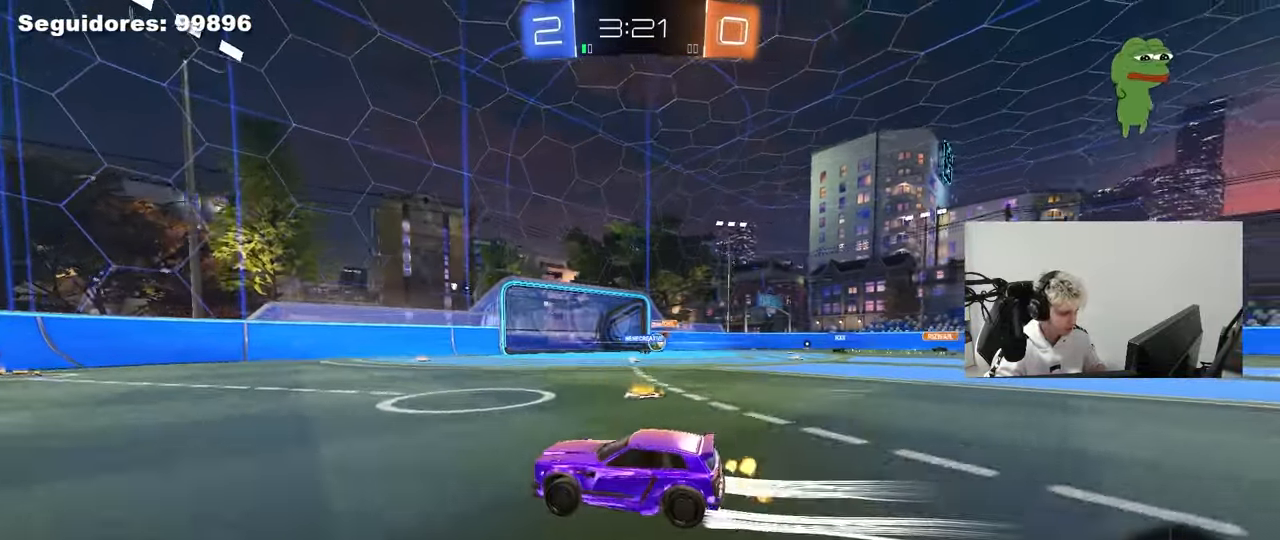
{"keys": ["d", "w"], "mouse": [], "mouse_move": "still", "events": [[17, "d", "up"], [117, "mouse_left", "down"], [200, "a", "down"], [300, "a", "up"], [300, "space", "down"], [433, "d", "down"], [433, "space", "up"], [483, "mouse_left", "up"]]}
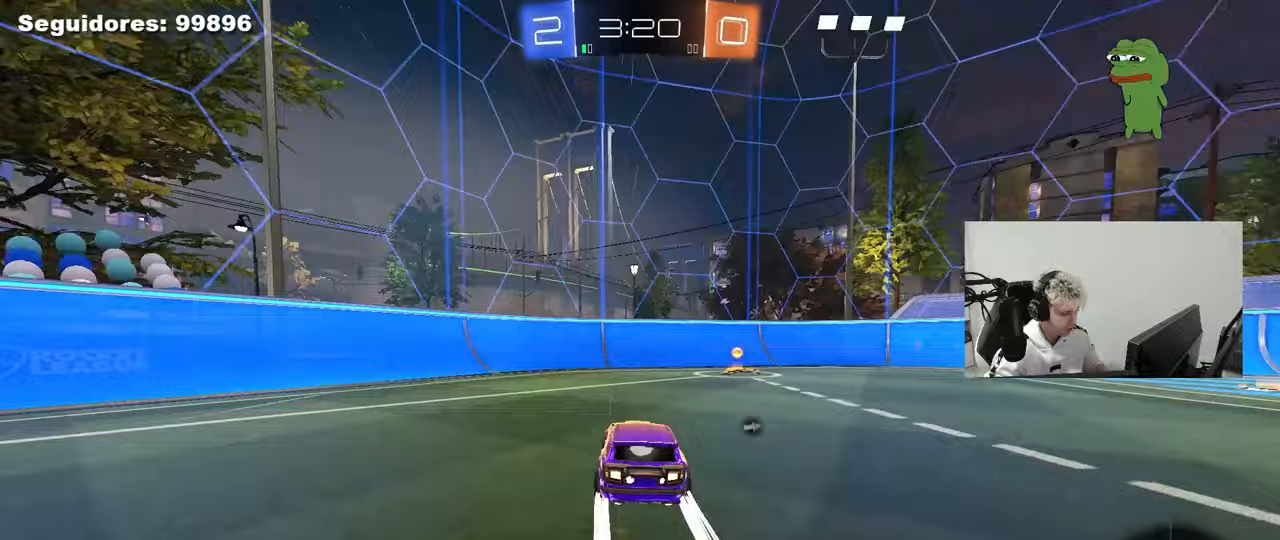
{"keys": ["d", "w"], "mouse": ["left"], "mouse_move": "still", "events": [[83, "d", "up"], [167, "d", "down"], [167, "space", "down"], [267, "shift", "down"], [267, "space", "up"], [367, "shift", "up"], [500, "mouse_left", "down"]]}
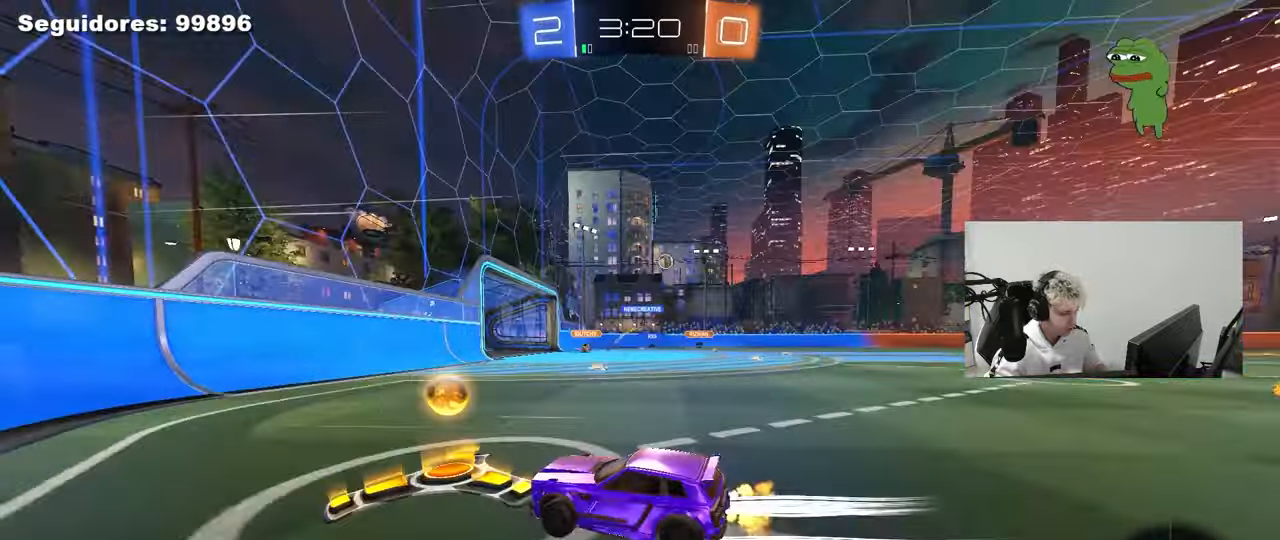
{"keys": ["d", "w"], "mouse": ["left"], "mouse_move": "still", "events": [[133, "mouse_left", "up"], [133, "shift", "down"], [233, "shift", "up"], [467, "mouse_left", "down"]]}
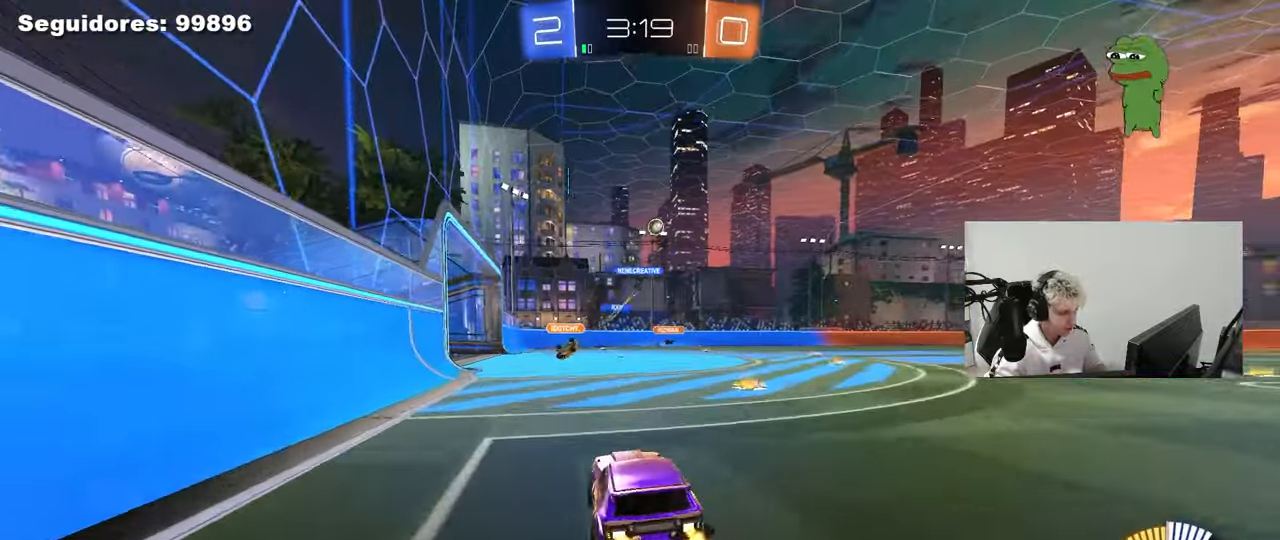
{"keys": ["w"], "mouse": ["left"], "mouse_move": "still", "events": [[250, "mouse_left", "up"], [350, "d", "up"], [350, "mouse_left", "down"]]}
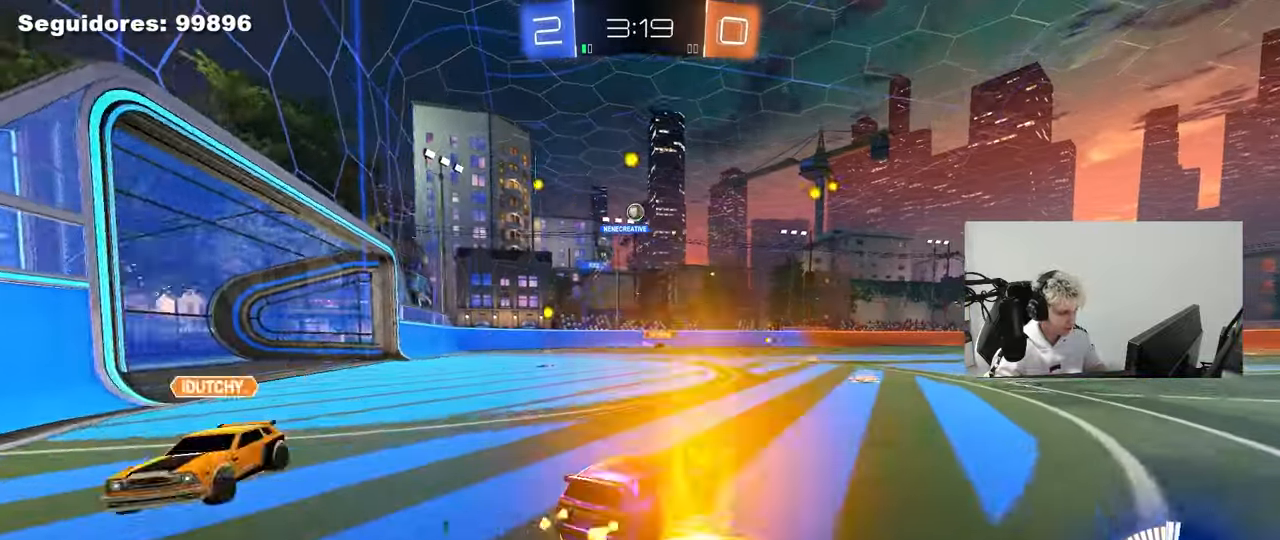
{"keys": ["w"], "mouse": ["left"], "mouse_move": "still", "events": [[133, "mouse_left", "up"], [450, "mouse_left", "down"]]}
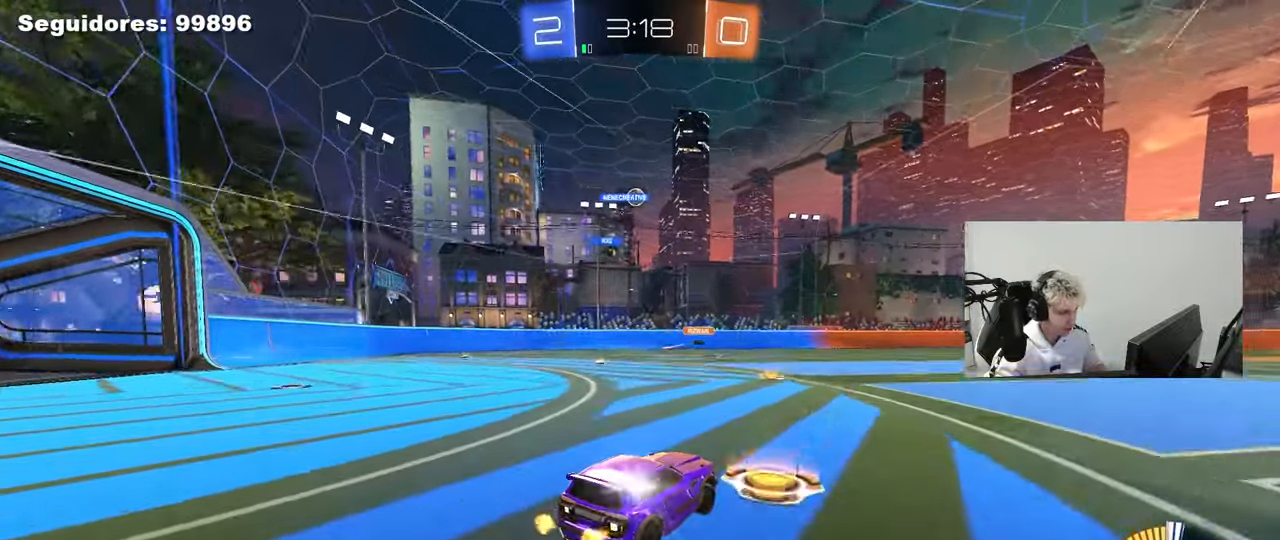
{"keys": ["w"], "mouse": [], "mouse_move": "still", "events": [[50, "mouse_left", "up"], [133, "d", "down"], [283, "d", "up"]]}
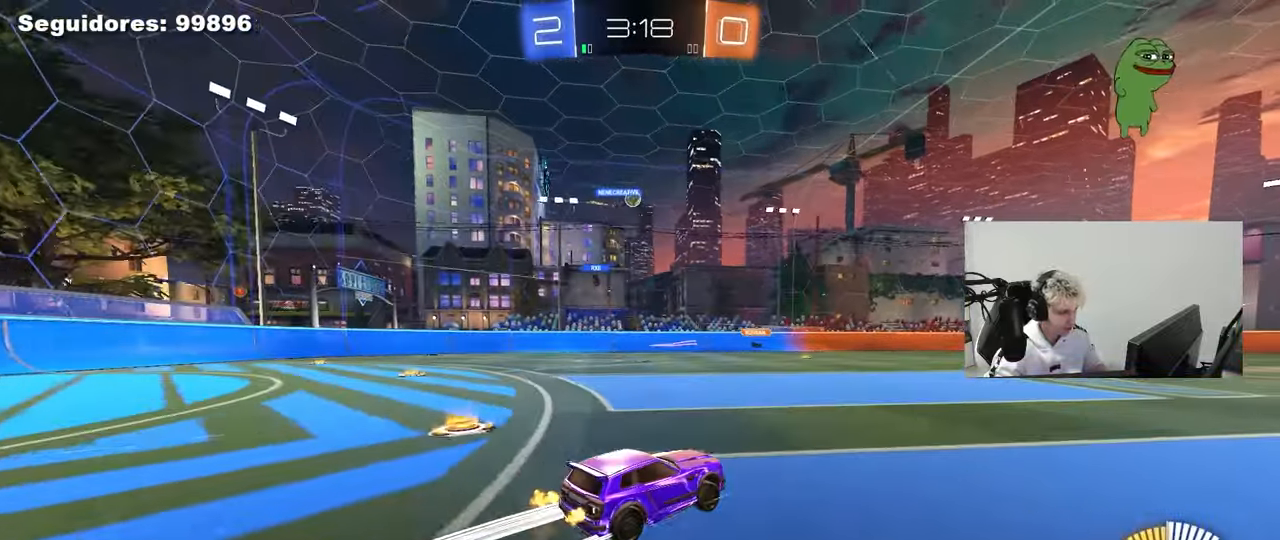
{"keys": ["w"], "mouse": [], "mouse_move": "still", "events": [[350, "a", "down"], [433, "a", "up"]]}
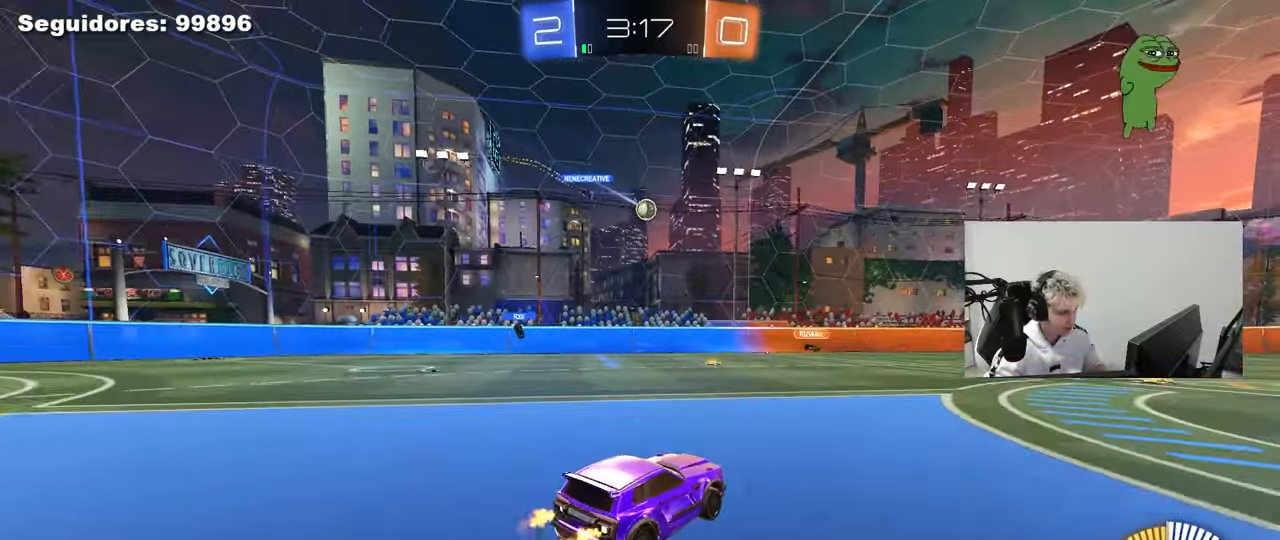
{"keys": ["d"], "mouse": [], "mouse_move": "still", "events": [[33, "w", "up"], [367, "d", "down"]]}
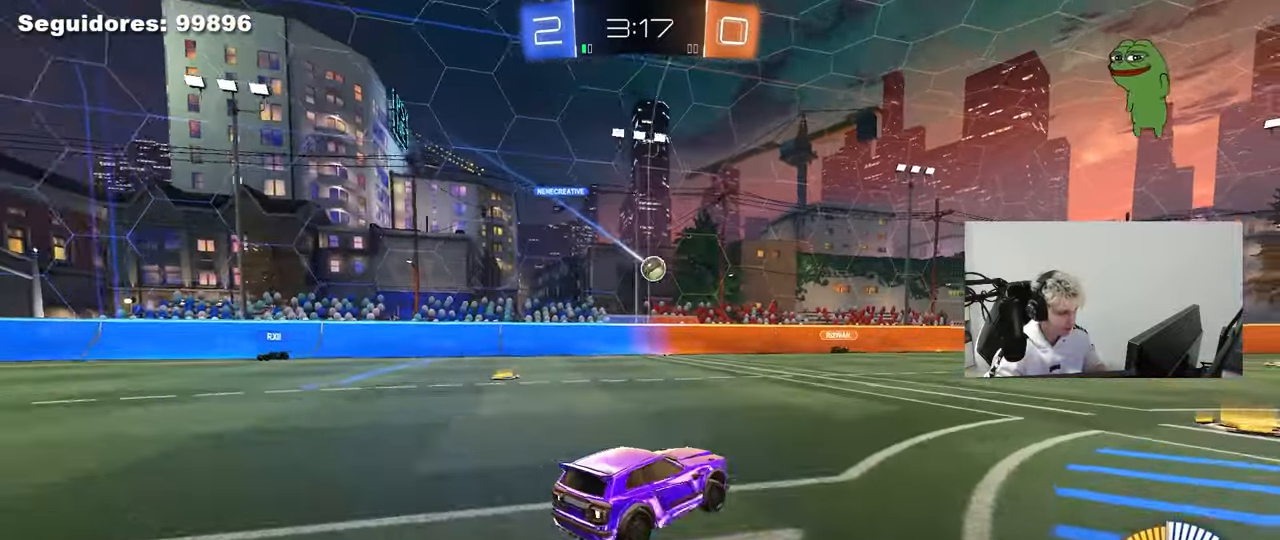
{"keys": ["w"], "mouse": ["left"], "mouse_move": "still", "events": [[50, "w", "down"], [283, "d", "up"], [333, "mouse_left", "down"]]}
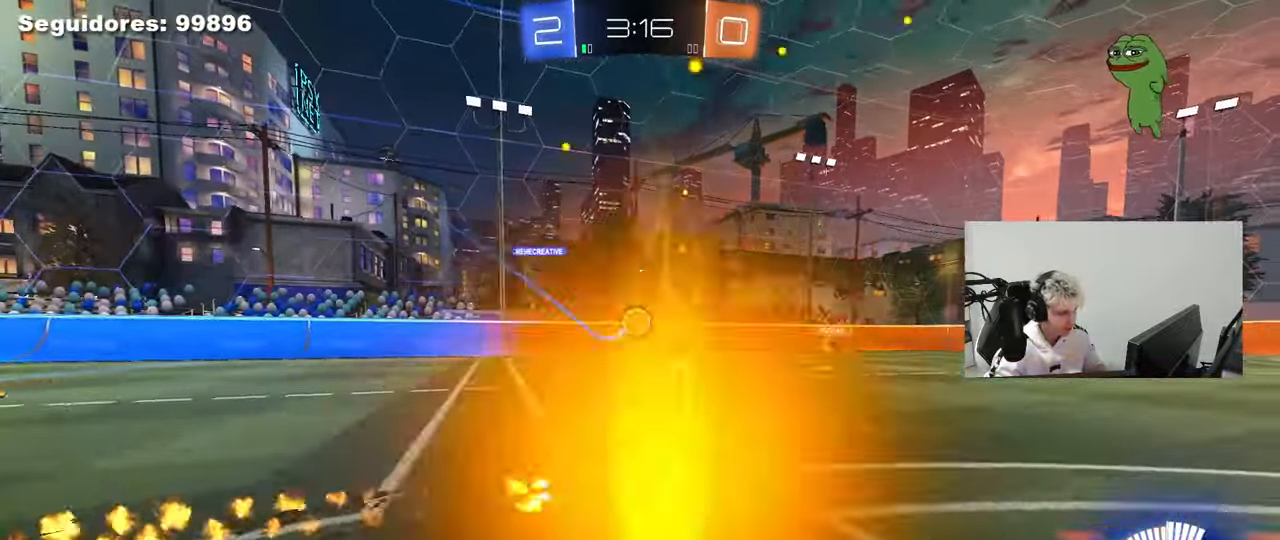
{"keys": ["w"], "mouse": [], "mouse_move": "still", "events": [[17, "mouse_left", "up"], [67, "a", "down"], [383, "a", "up"]]}
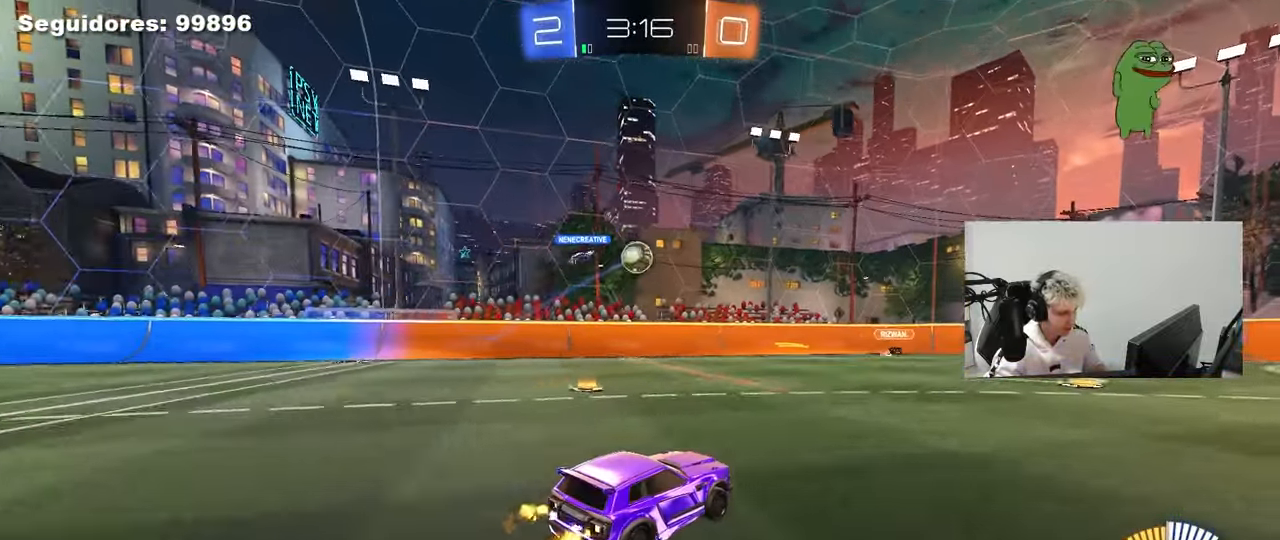
{"keys": ["d"], "mouse": ["right"], "mouse_move": "still", "events": [[133, "mouse_left", "down"], [317, "mouse_left", "up"], [367, "a", "down"], [450, "a", "up"], [450, "d", "down"], [450, "w", "up"], [500, "mouse_right", "down"]]}
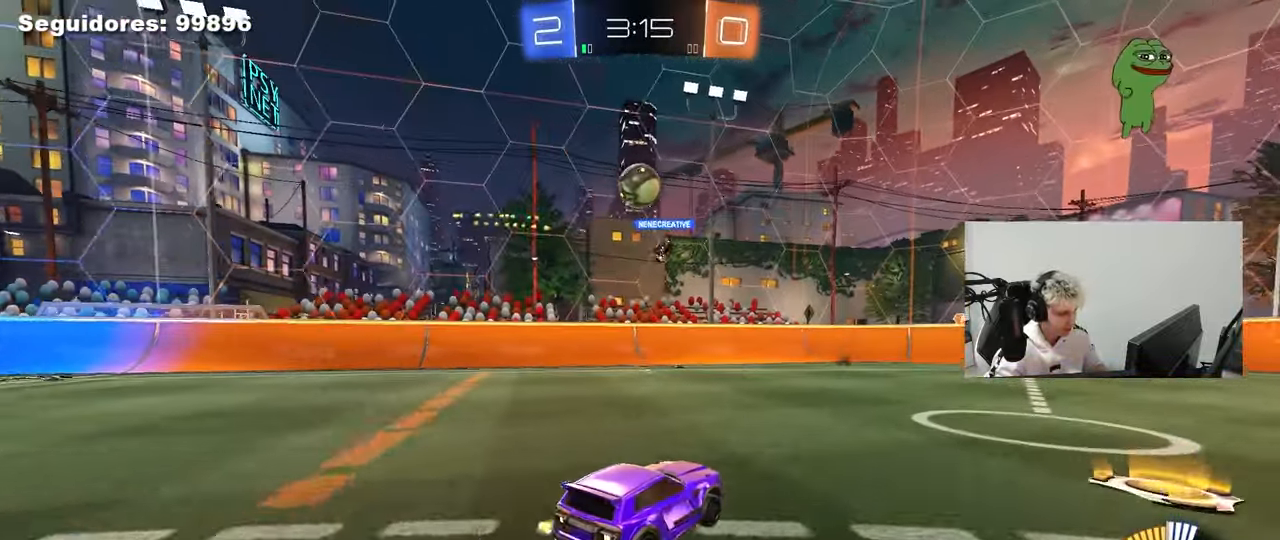
{"keys": ["a", "shift"], "mouse": ["left", "right"], "mouse_move": "down", "events": [[50, "s", "down"], [100, "a", "down"], [150, "d", "up"], [150, "shift", "down"], [233, "a", "up"], [233, "s", "up"], [233, "shift", "up"], [333, "d", "down"], [383, "a", "down"], [383, "s", "down"], [433, "mouse_left", "down"], [433, "shift", "down"], [467, "d", "up"], [467, "s", "up"]]}
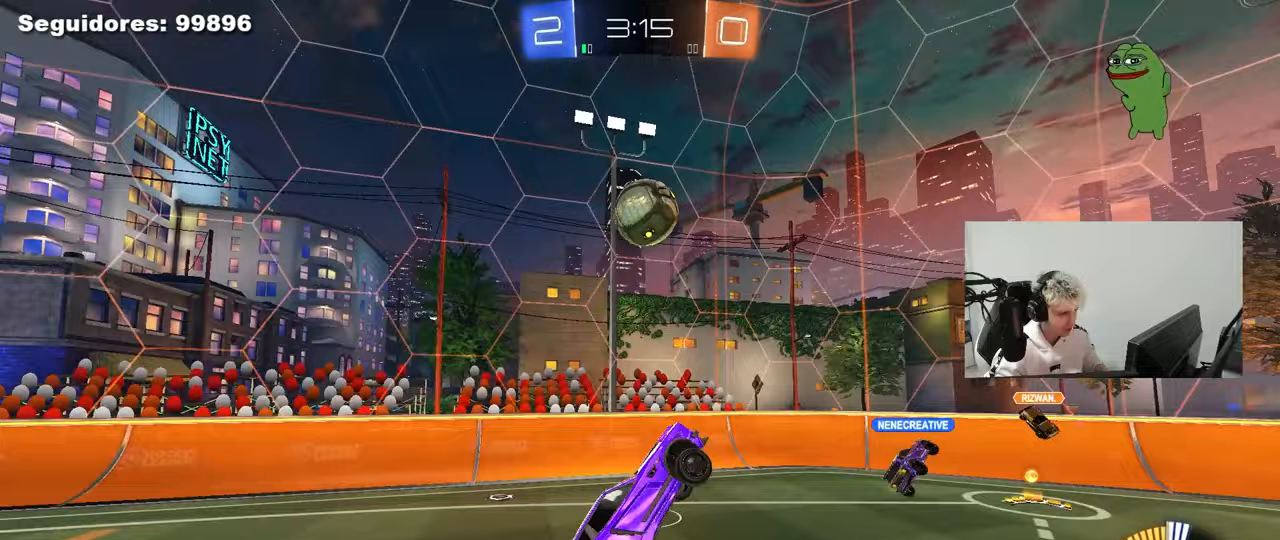
{"keys": ["a", "s", "shift"], "mouse": ["left"], "mouse_move": "still", "events": [[17, "mouse_right", "up"], [117, "w", "down"], [300, "w", "up"], [400, "s", "down"]]}